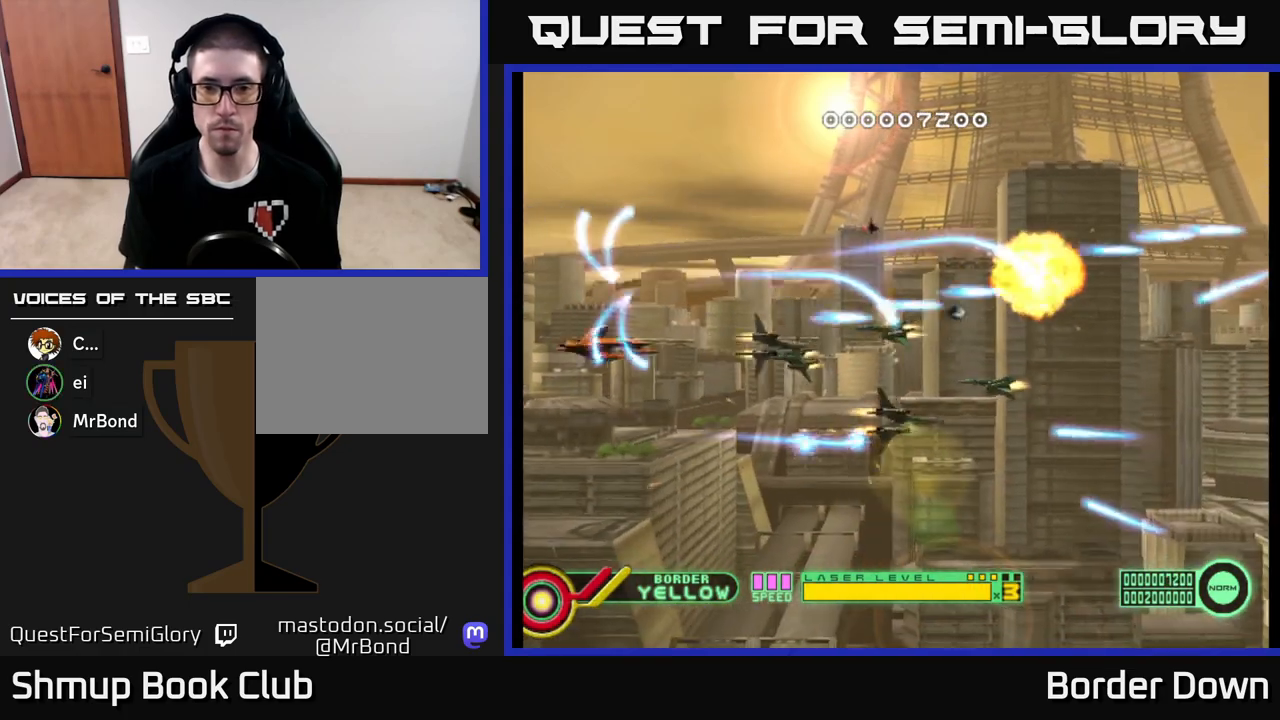
Gameplay with a controller (Xbox layout); each line is a JSON object with the inputs held at the frame after it. "events" lists button and stick changes between this image and that frame as [ms after this image, input, new state], when the widget could be followed in between.
{"buttons": ["A", "DPAD_UP"], "left_stick": "center", "right_stick": "center"}
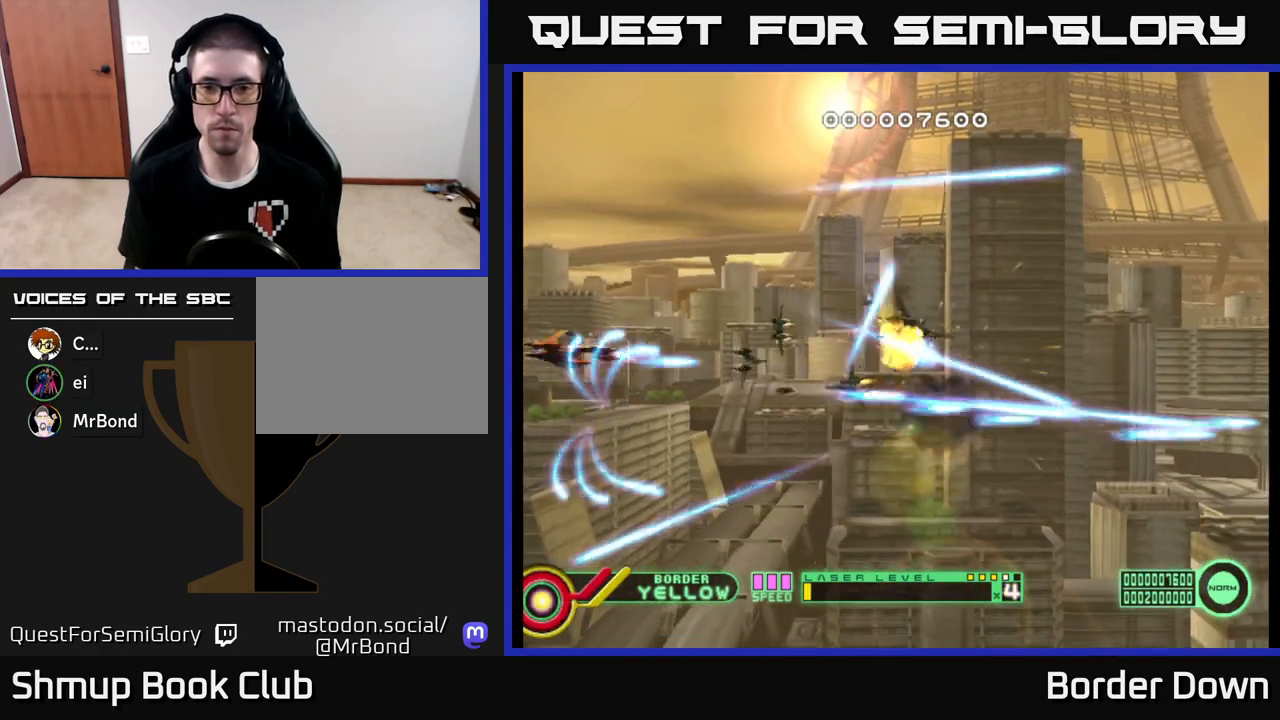
{"buttons": ["A", "DPAD_UP", "DPAD_RIGHT"], "left_stick": "center", "right_stick": "center", "events": [[50, "A", "up"], [100, "DPAD_UP", "up"], [117, "A", "down"], [150, "DPAD_DOWN", "down"], [217, "A", "up"], [283, "A", "down"], [383, "A", "up"], [450, "DPAD_DOWN", "up"], [450, "DPAD_RIGHT", "down"], [467, "A", "down"], [500, "DPAD_UP", "down"]]}
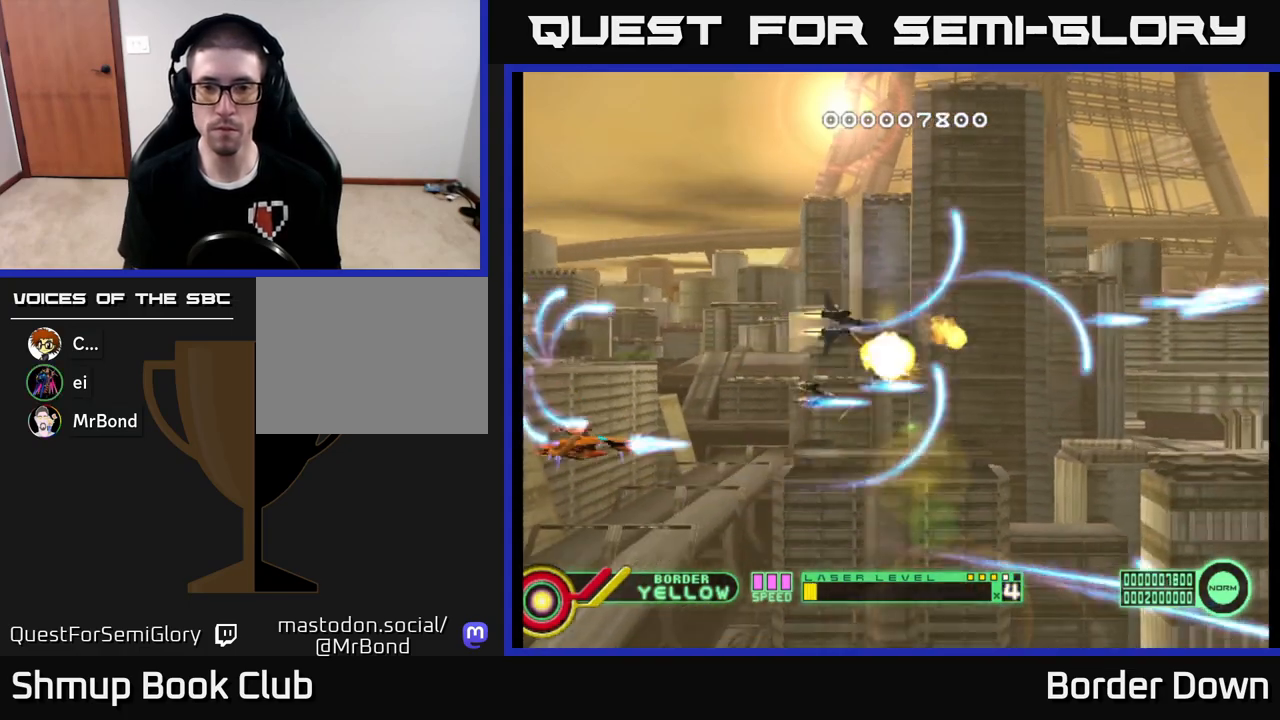
{"buttons": ["A", "DPAD_DOWN"], "left_stick": "center", "right_stick": "center", "events": [[17, "DPAD_RIGHT", "up"], [50, "A", "up"], [133, "A", "down"], [183, "DPAD_RIGHT", "down"], [233, "A", "up"], [250, "DPAD_UP", "up"], [300, "A", "down"], [400, "A", "up"], [400, "DPAD_DOWN", "down"], [417, "DPAD_RIGHT", "up"], [467, "A", "down"]]}
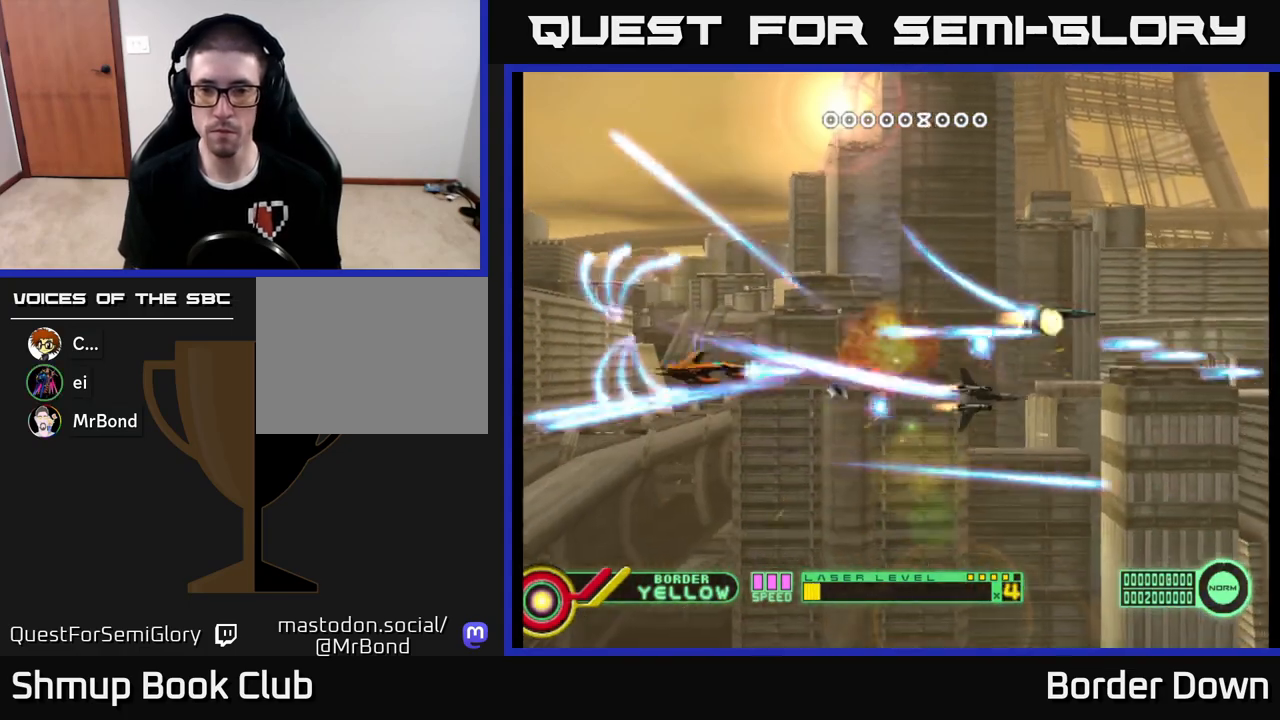
{"buttons": ["A"], "left_stick": "center", "right_stick": "center", "events": [[17, "DPAD_RIGHT", "down"], [33, "DPAD_DOWN", "up"], [233, "DPAD_RIGHT", "up"]]}
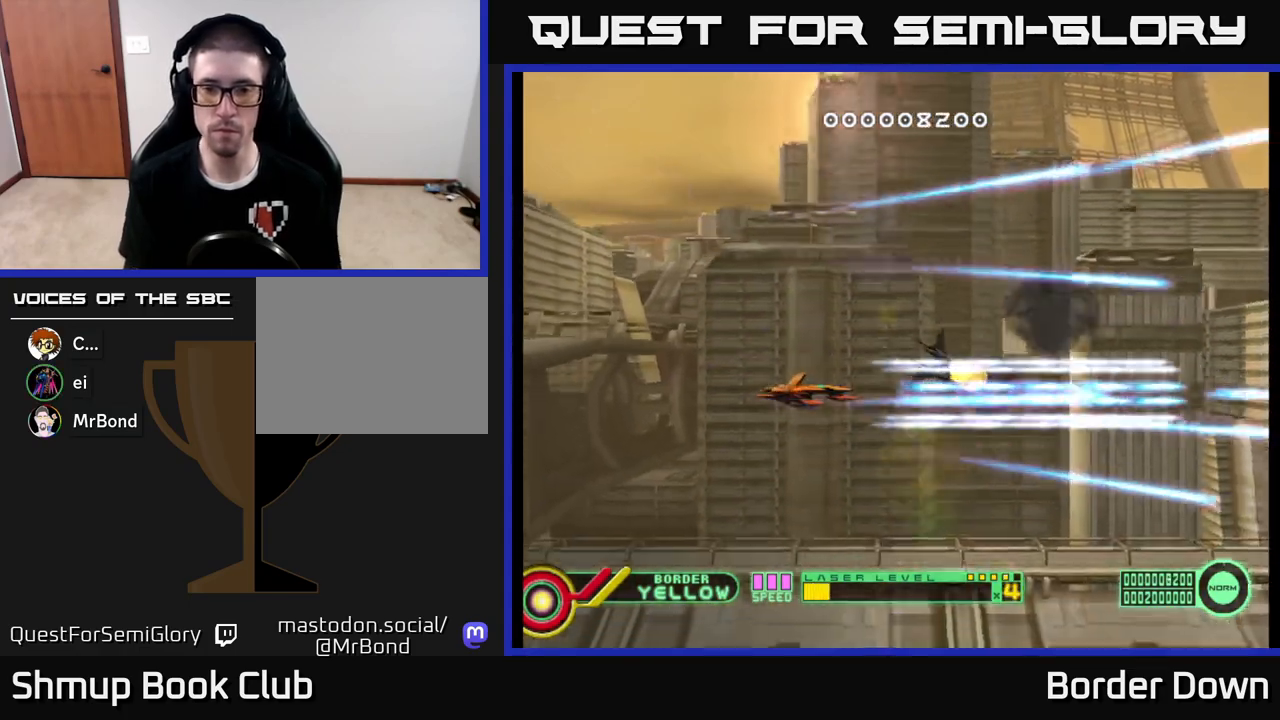
{"buttons": ["A"], "left_stick": "center", "right_stick": "center", "events": [[133, "DPAD_UP", "down"], [233, "DPAD_UP", "up"]]}
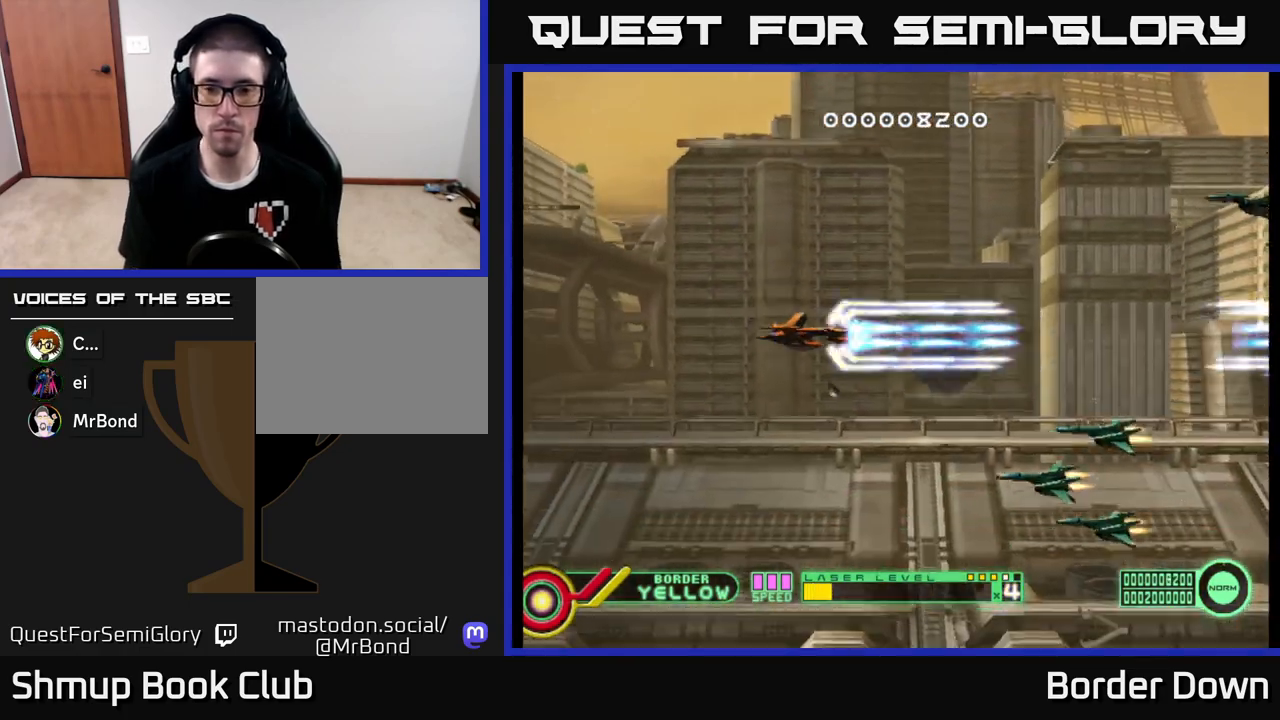
{"buttons": ["DPAD_UP", "DPAD_LEFT"], "left_stick": "center", "right_stick": "center", "events": [[33, "DPAD_DOWN", "down"], [150, "DPAD_LEFT", "down"], [333, "DPAD_DOWN", "up"], [367, "A", "up"], [417, "A", "down"], [467, "DPAD_UP", "down"], [500, "A", "up"]]}
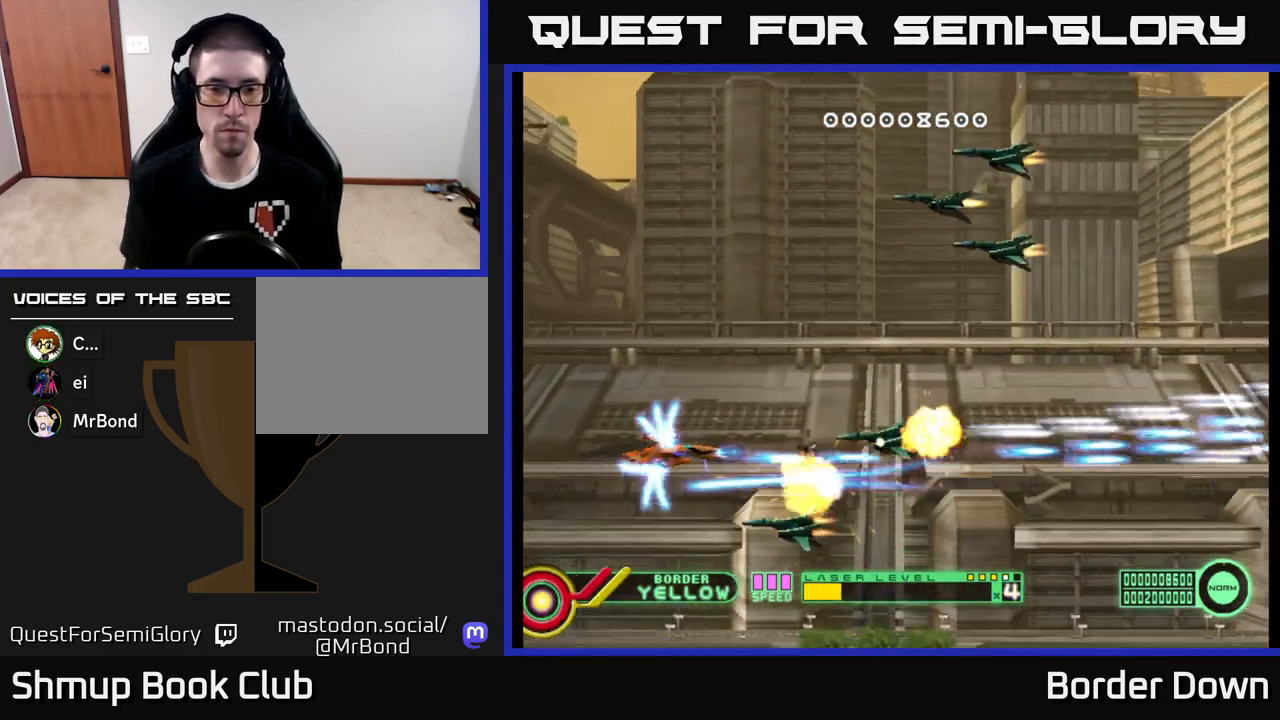
{"buttons": ["DPAD_DOWN"], "left_stick": "center", "right_stick": "center", "events": [[67, "A", "down"], [117, "DPAD_LEFT", "up"], [133, "A", "up"], [217, "A", "down"], [283, "A", "up"], [350, "A", "down"], [400, "DPAD_UP", "up"], [417, "DPAD_DOWN", "down"], [433, "A", "up"]]}
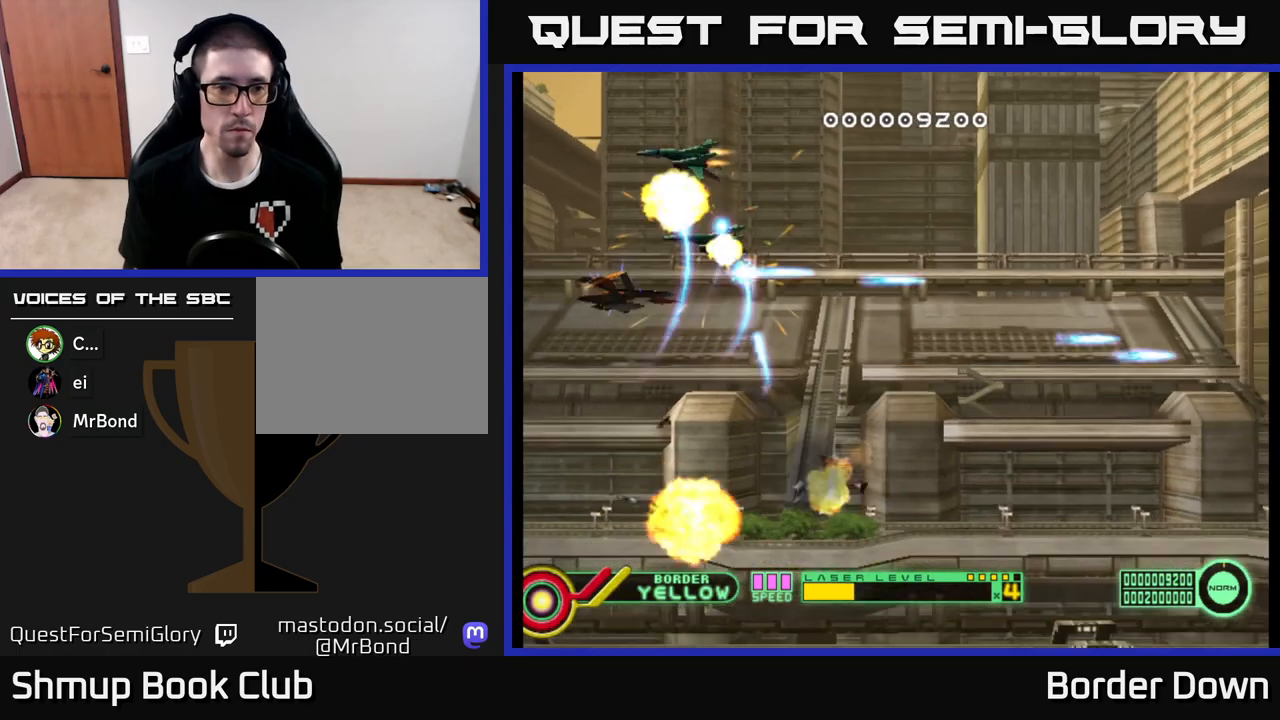
{"buttons": ["A", "DPAD_RIGHT"], "left_stick": "center", "right_stick": "center", "events": [[17, "A", "down"], [100, "A", "up"], [167, "A", "down"], [217, "DPAD_DOWN", "up"], [250, "A", "up"], [250, "DPAD_UP", "down"], [317, "A", "down"], [417, "A", "up"], [417, "DPAD_RIGHT", "down"], [417, "DPAD_UP", "up"], [483, "A", "down"]]}
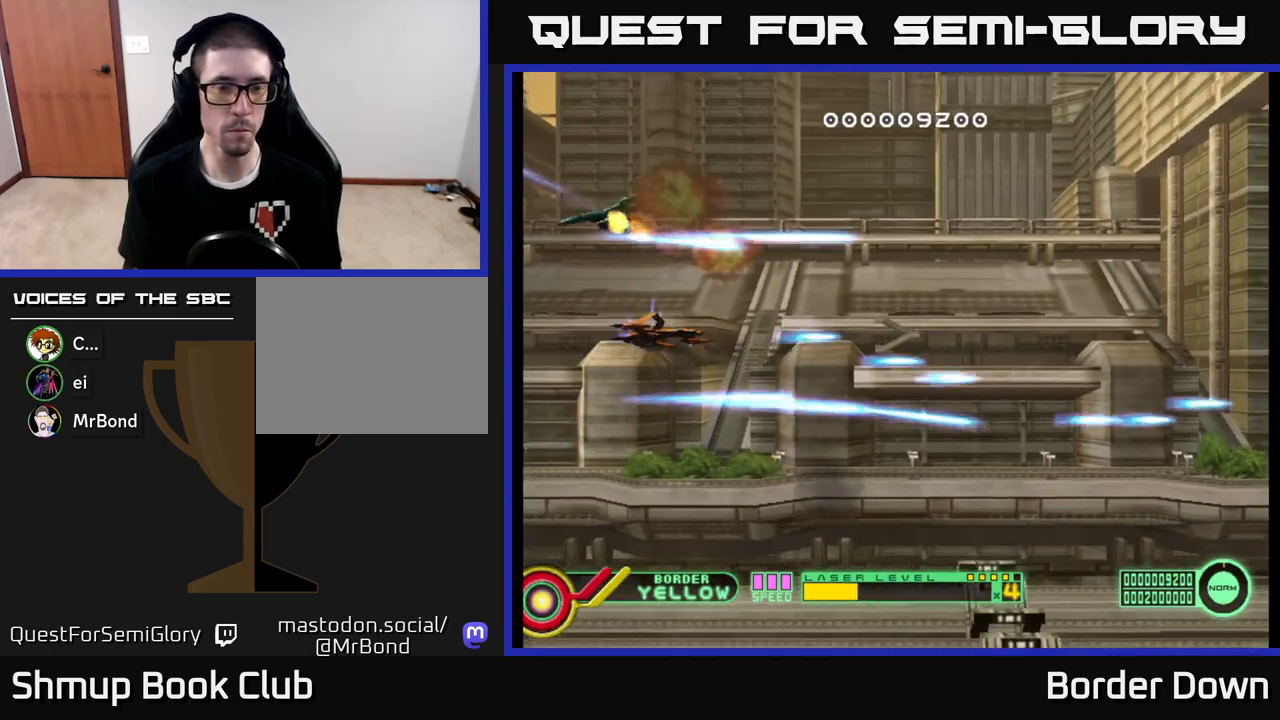
{"buttons": ["A", "DPAD_DOWN", "DPAD_RIGHT"], "left_stick": "center", "right_stick": "center"}
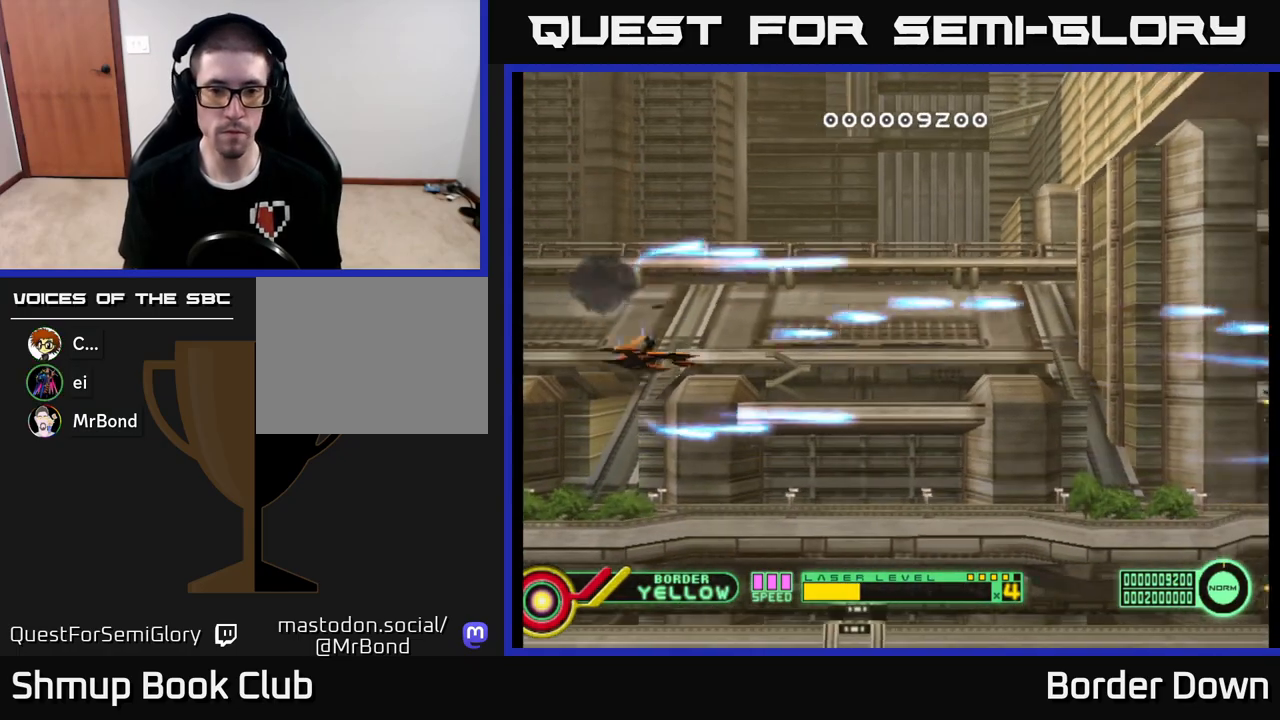
{"buttons": ["A", "DPAD_UP"], "left_stick": "center", "right_stick": "center", "events": [[50, "DPAD_DOWN", "up"], [117, "A", "up"], [183, "A", "down"], [250, "DPAD_RIGHT", "up"], [283, "DPAD_UP", "down"], [300, "A", "up"], [350, "A", "down"]]}
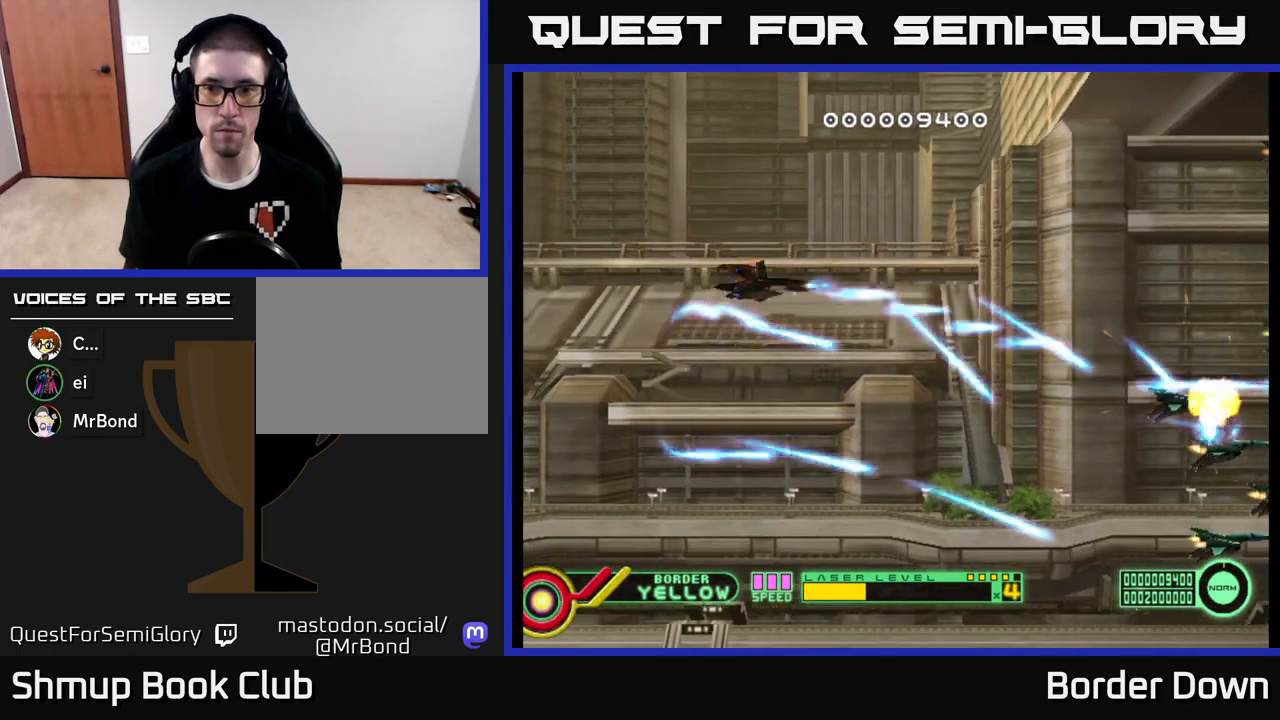
{"buttons": ["A", "DPAD_DOWN"], "left_stick": "center", "right_stick": "center", "events": [[183, "DPAD_UP", "up"], [217, "DPAD_DOWN", "down"]]}
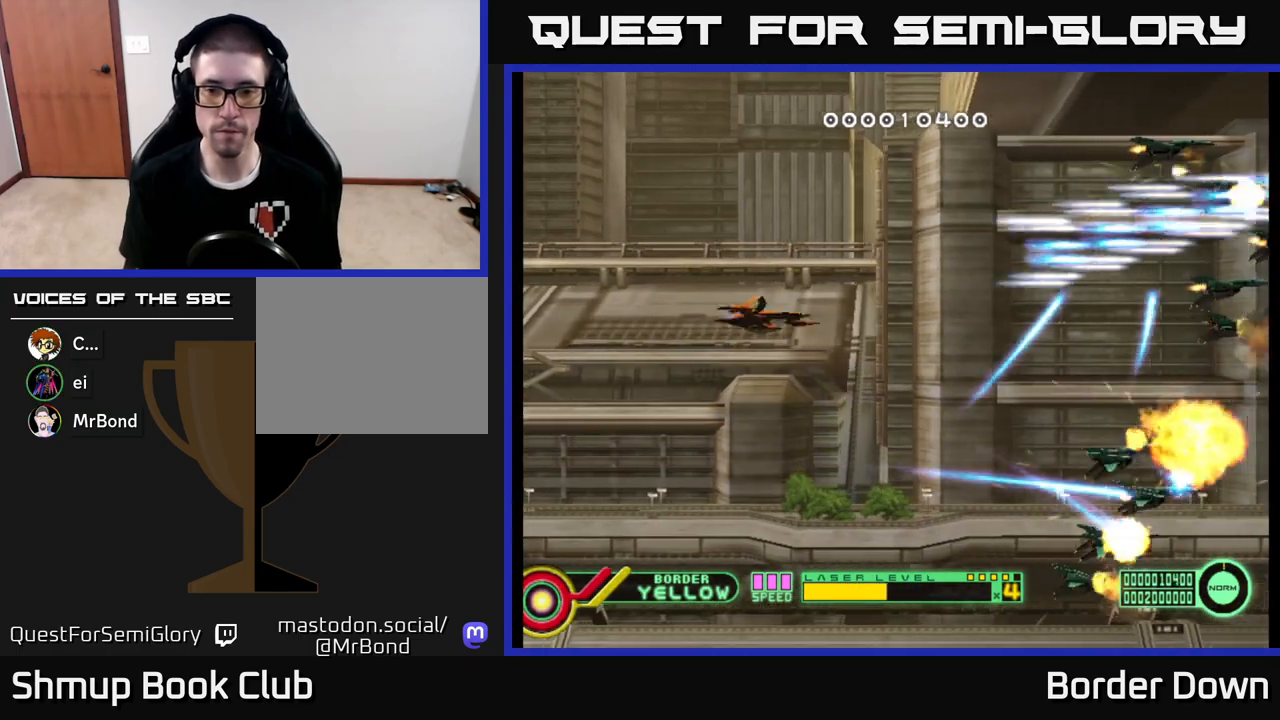
{"buttons": ["A", "DPAD_UP"], "left_stick": "center", "right_stick": "center", "events": [[417, "DPAD_DOWN", "up"], [450, "DPAD_UP", "down"]]}
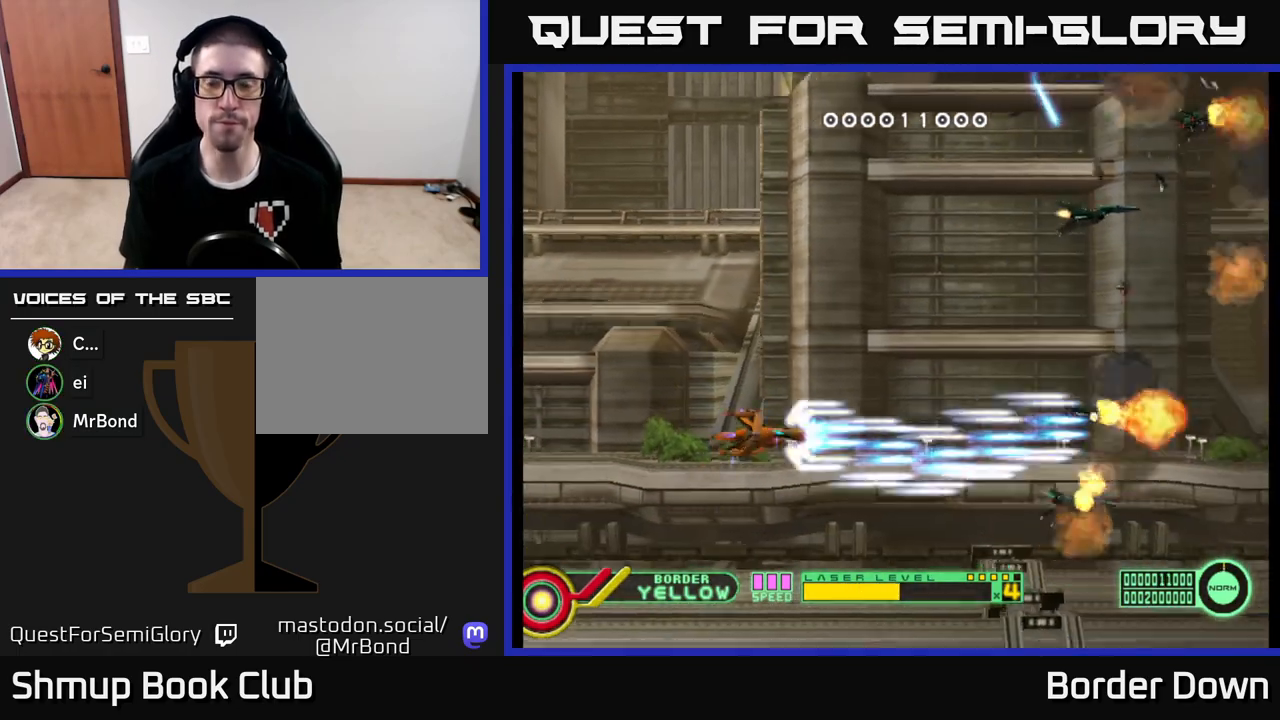
{"buttons": ["A", "DPAD_UP"], "left_stick": "center", "right_stick": "center", "events": []}
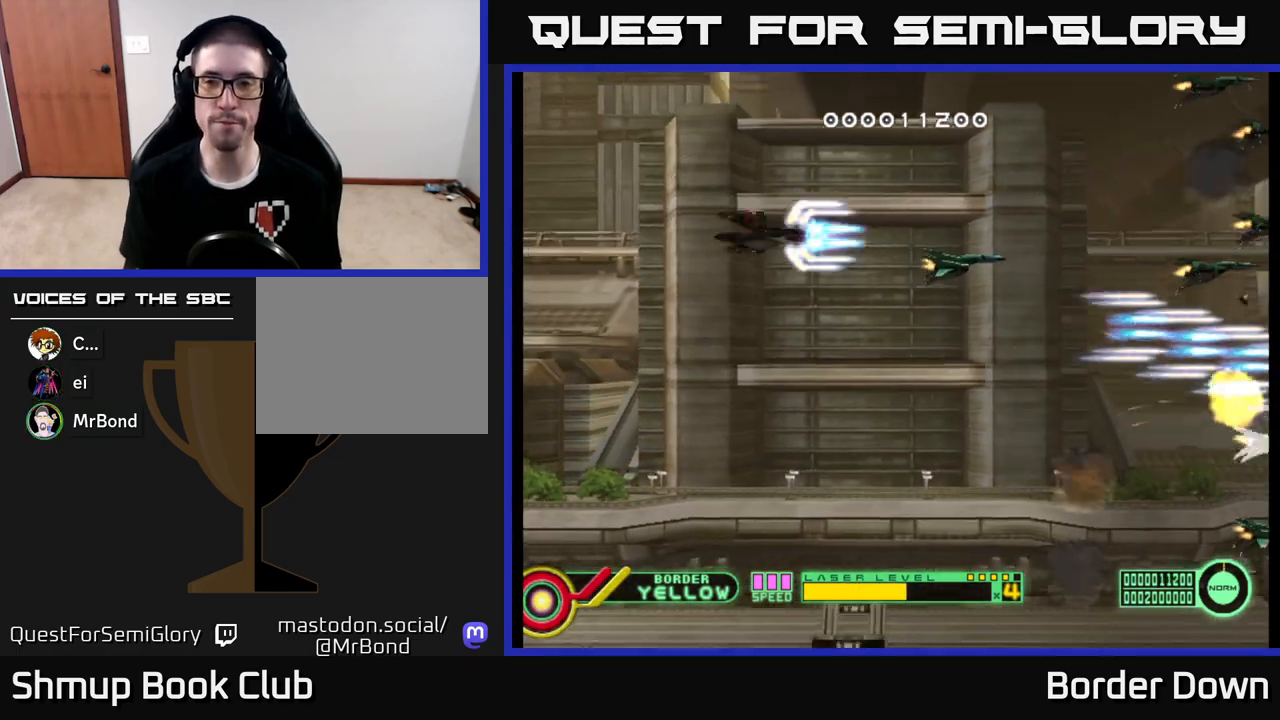
{"buttons": ["A", "DPAD_DOWN"], "left_stick": "center", "right_stick": "center", "events": [[200, "DPAD_UP", "up"], [233, "DPAD_DOWN", "down"]]}
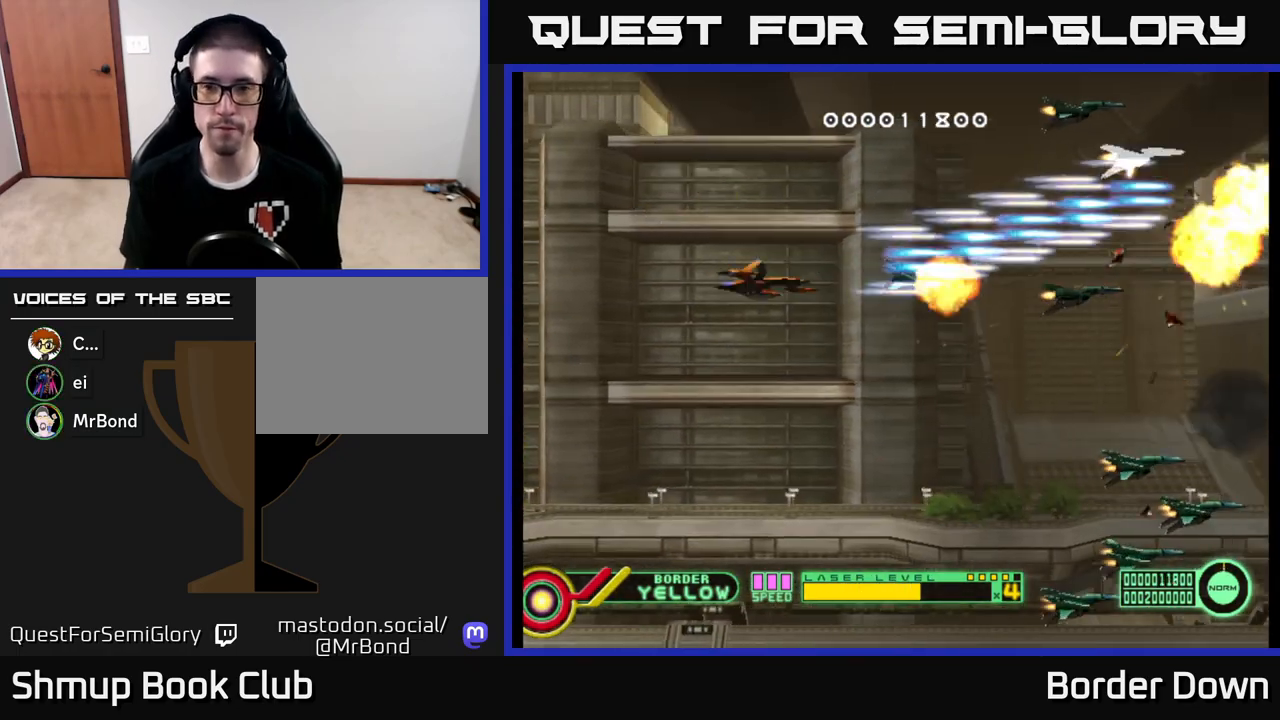
{"buttons": ["DPAD_UP", "DPAD_LEFT"], "left_stick": "center", "right_stick": "center", "events": [[83, "A", "up"], [167, "A", "down"], [217, "A", "up"], [283, "A", "down"], [367, "A", "up"], [433, "A", "down"], [433, "DPAD_DOWN", "up"], [450, "DPAD_LEFT", "down"], [467, "DPAD_UP", "down"], [500, "A", "up"]]}
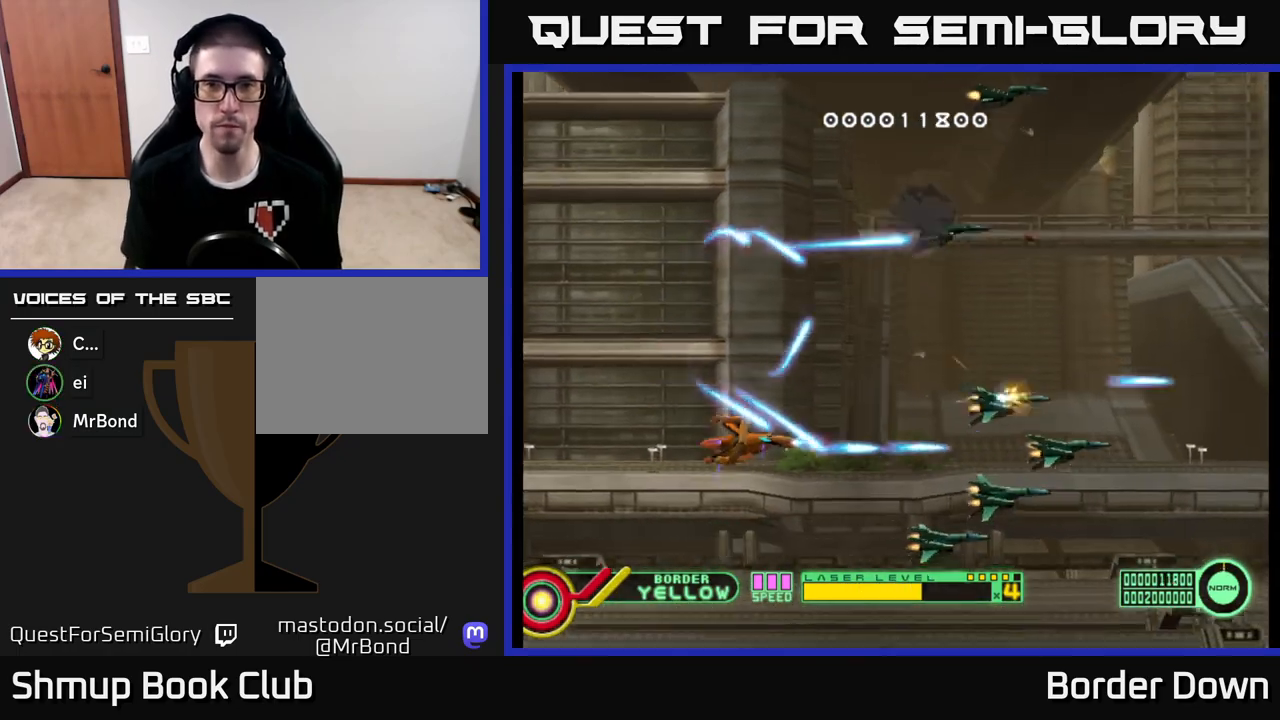
{"buttons": ["DPAD_UP", "DPAD_LEFT"], "left_stick": "center", "right_stick": "center", "events": [[83, "A", "down"], [83, "DPAD_LEFT", "up"], [167, "A", "up"], [233, "A", "down"], [317, "DPAD_LEFT", "down"], [333, "A", "up"], [400, "A", "down"], [467, "A", "up"]]}
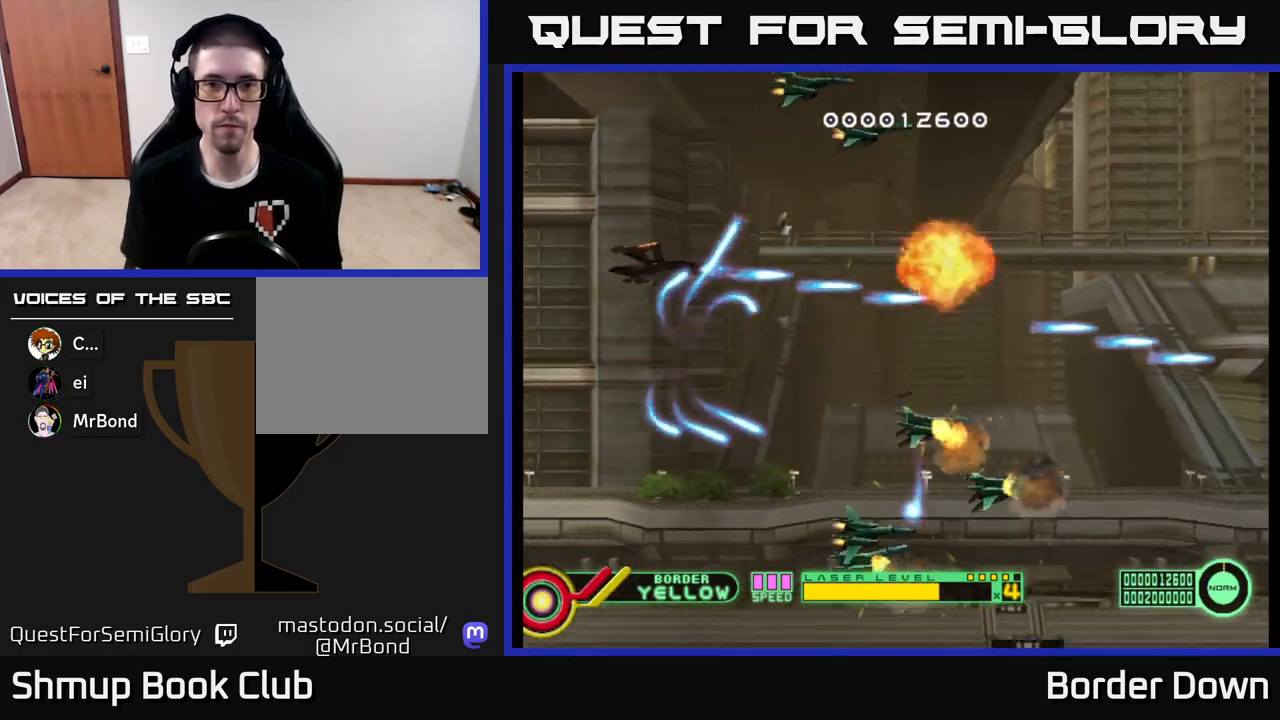
{"buttons": ["DPAD_UP"], "left_stick": "center", "right_stick": "center"}
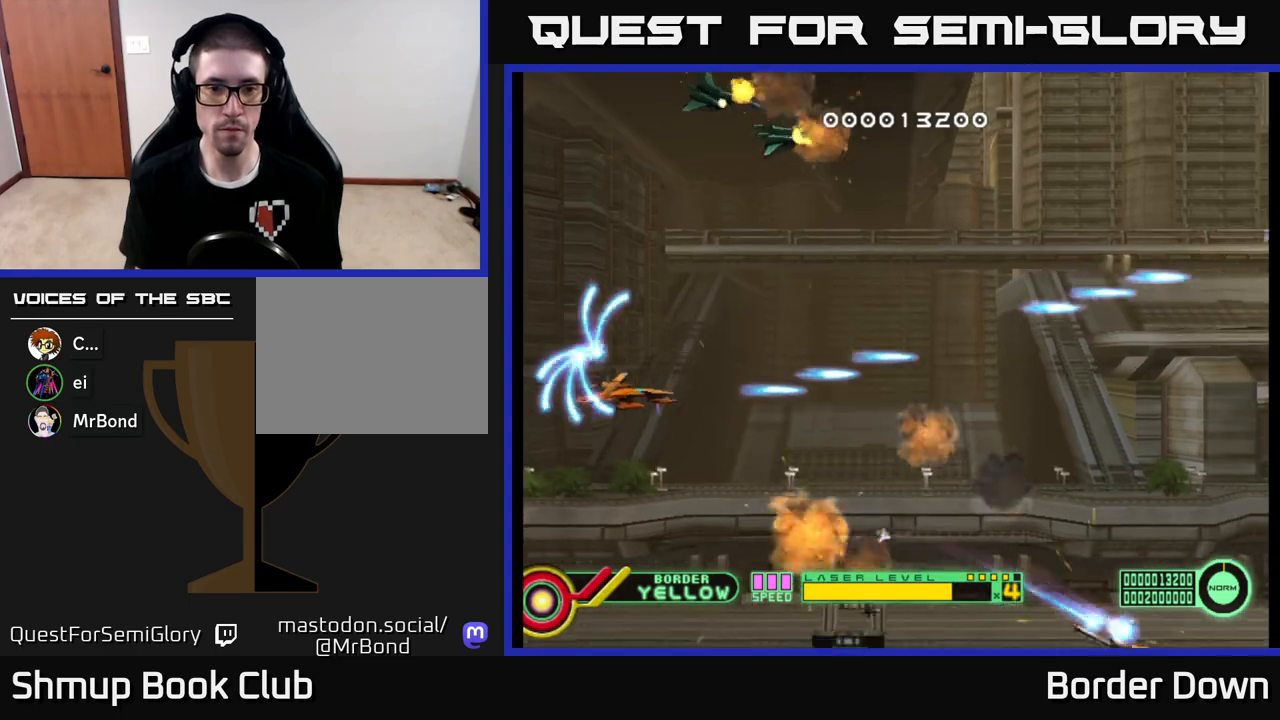
{"buttons": ["DPAD_DOWN", "DPAD_RIGHT"], "left_stick": "center", "right_stick": "center", "events": [[17, "A", "down"], [117, "A", "up"], [117, "DPAD_UP", "up"], [150, "DPAD_DOWN", "down"], [183, "A", "down"], [283, "A", "up"], [350, "A", "down"], [350, "DPAD_RIGHT", "down"], [367, "DPAD_DOWN", "up"], [467, "A", "up"], [467, "DPAD_DOWN", "down"]]}
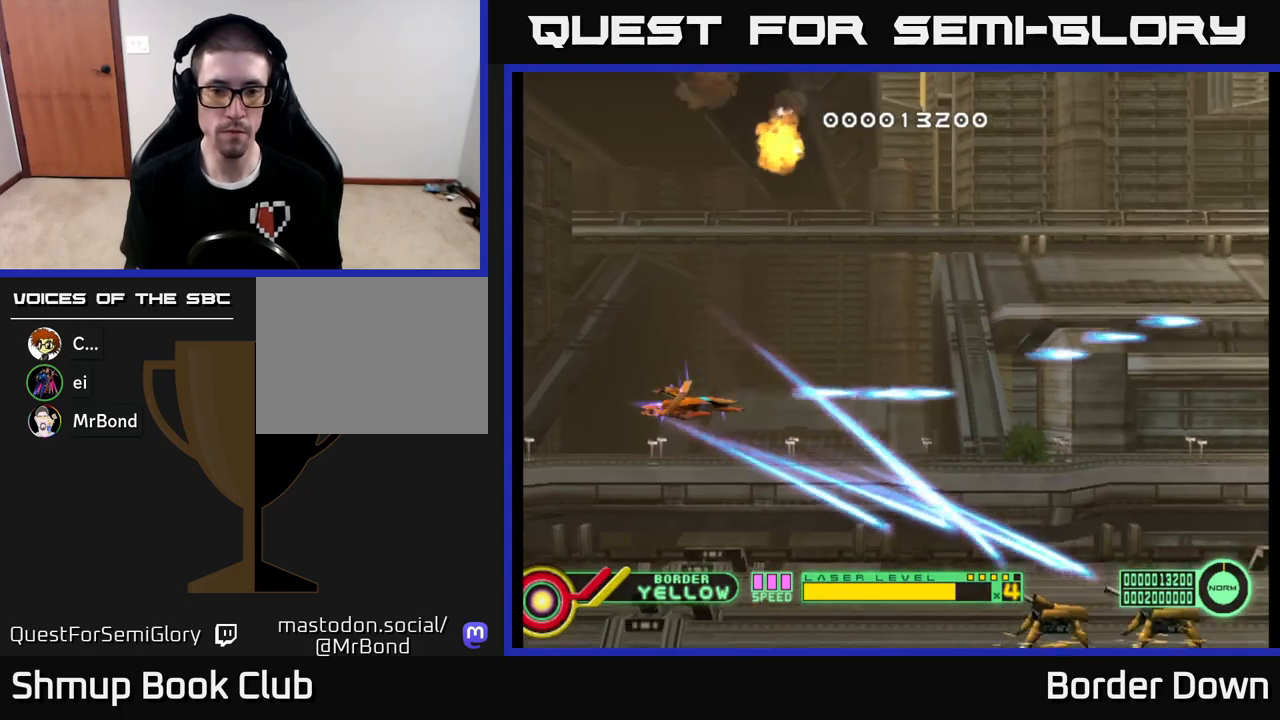
{"buttons": ["A", "DPAD_DOWN"], "left_stick": "center", "right_stick": "center", "events": [[33, "A", "down"], [100, "DPAD_DOWN", "up"], [117, "DPAD_RIGHT", "up"], [133, "A", "up"], [133, "DPAD_UP", "down"], [200, "A", "down"], [300, "A", "up"], [317, "DPAD_UP", "up"], [367, "A", "down"], [367, "DPAD_DOWN", "down"]]}
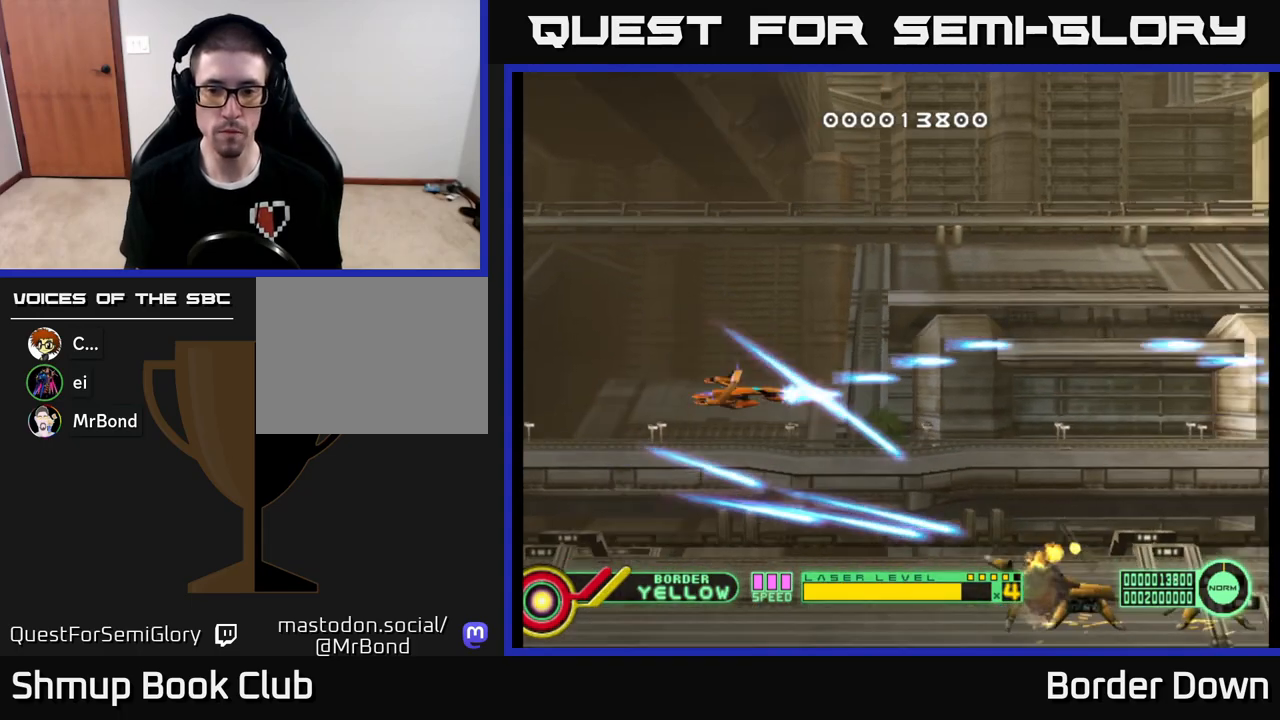
{"buttons": ["A", "DPAD_DOWN"], "left_stick": "center", "right_stick": "center", "events": [[283, "DPAD_DOWN", "up"], [450, "DPAD_DOWN", "down"]]}
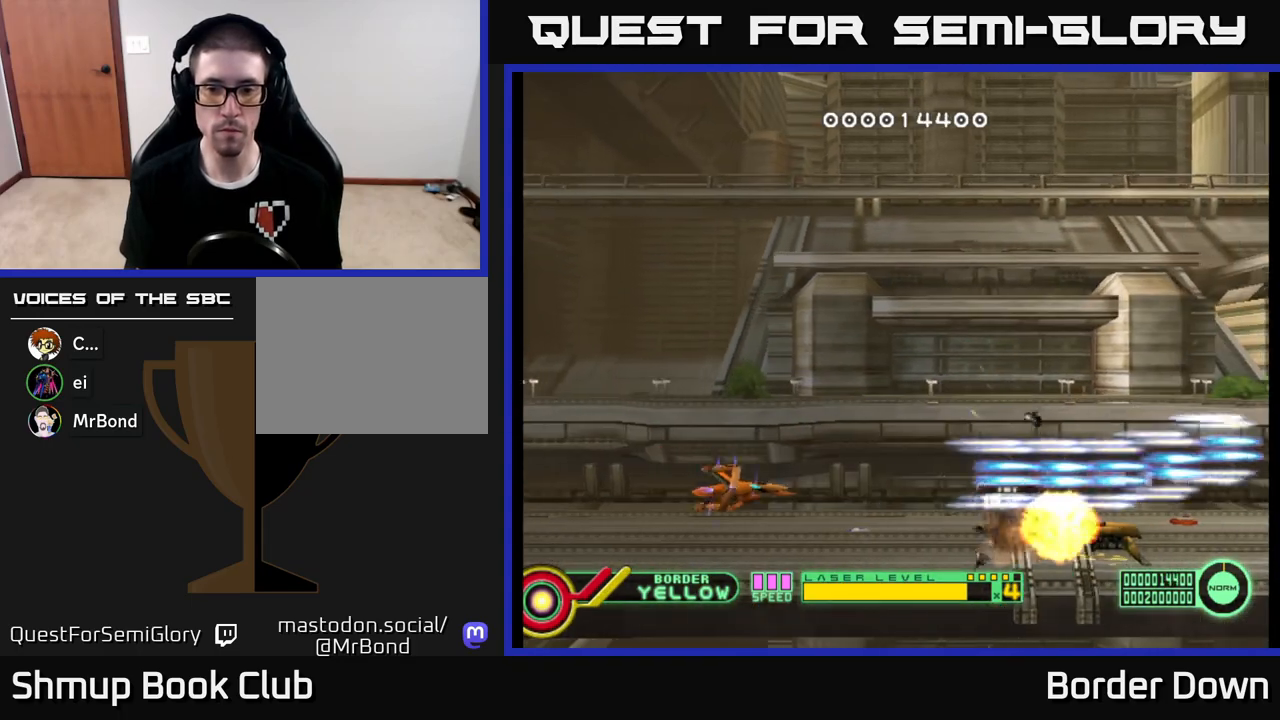
{"buttons": ["A"], "left_stick": "center", "right_stick": "center", "events": [[33, "DPAD_DOWN", "up"]]}
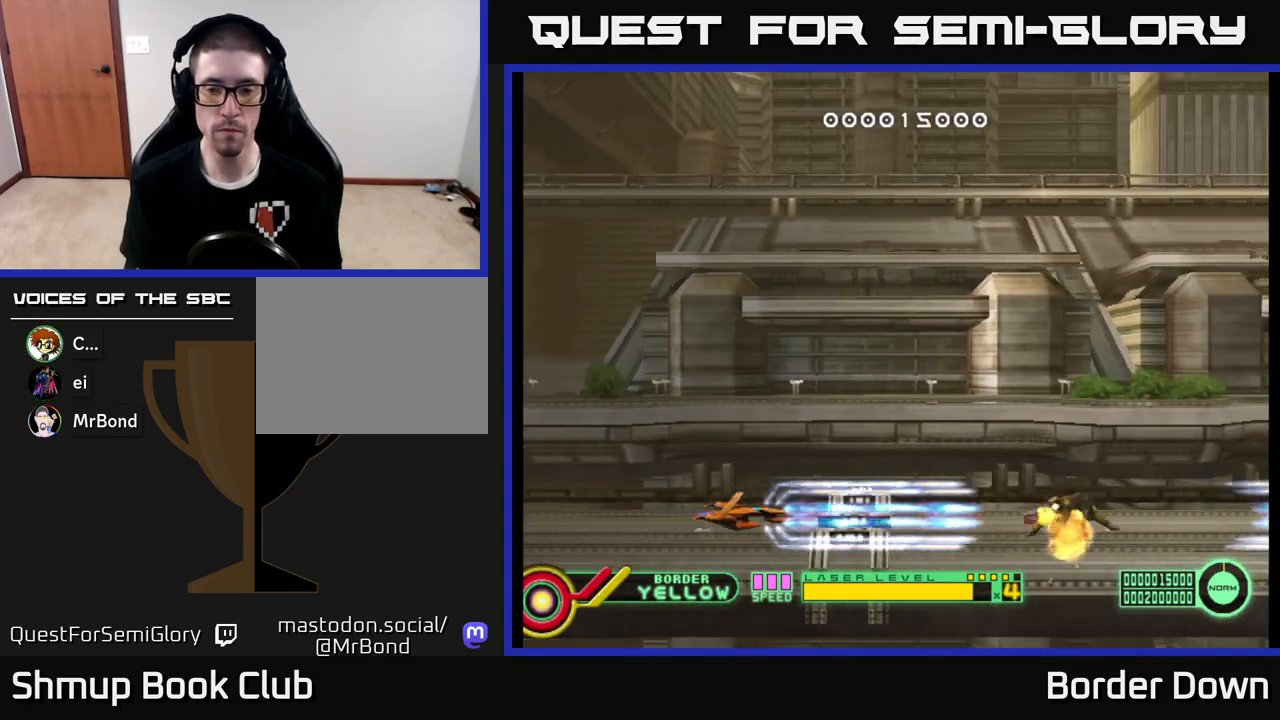
{"buttons": ["A", "DPAD_UP"], "left_stick": "center", "right_stick": "center", "events": [[217, "DPAD_UP", "down"], [283, "DPAD_RIGHT", "down"], [383, "DPAD_RIGHT", "up"]]}
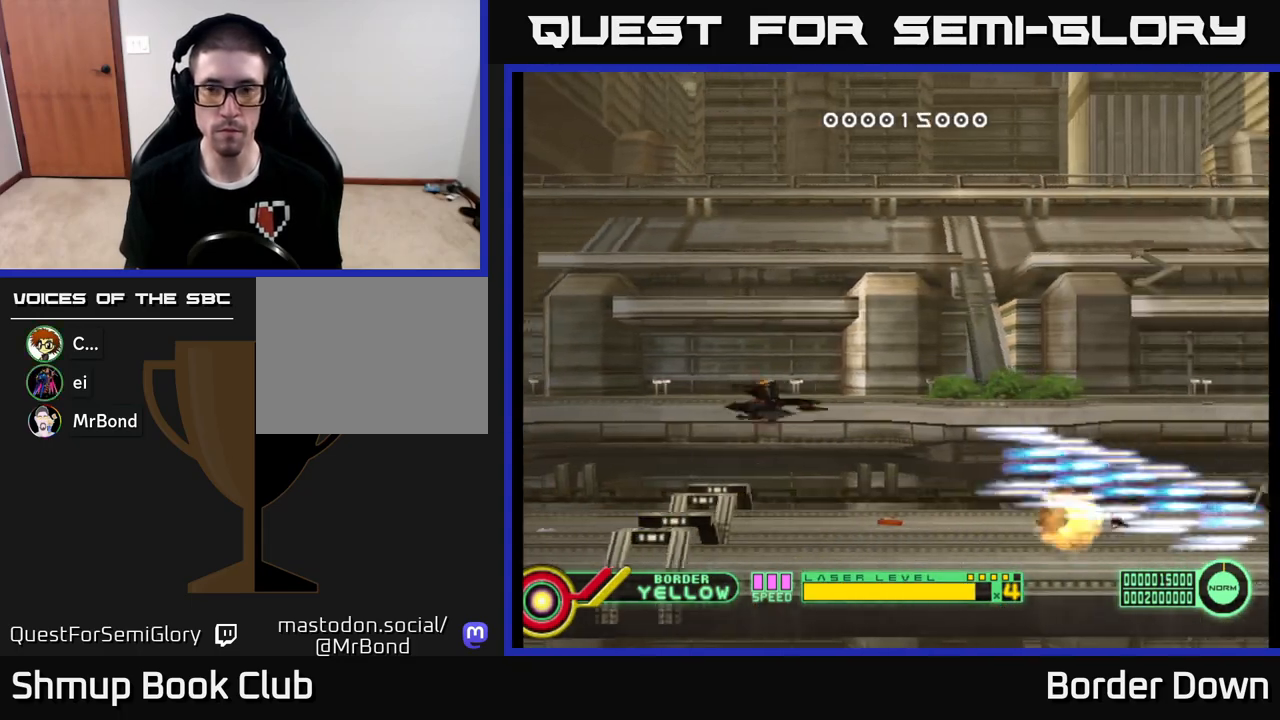
{"buttons": ["A", "DPAD_UP"], "left_stick": "center", "right_stick": "center", "events": []}
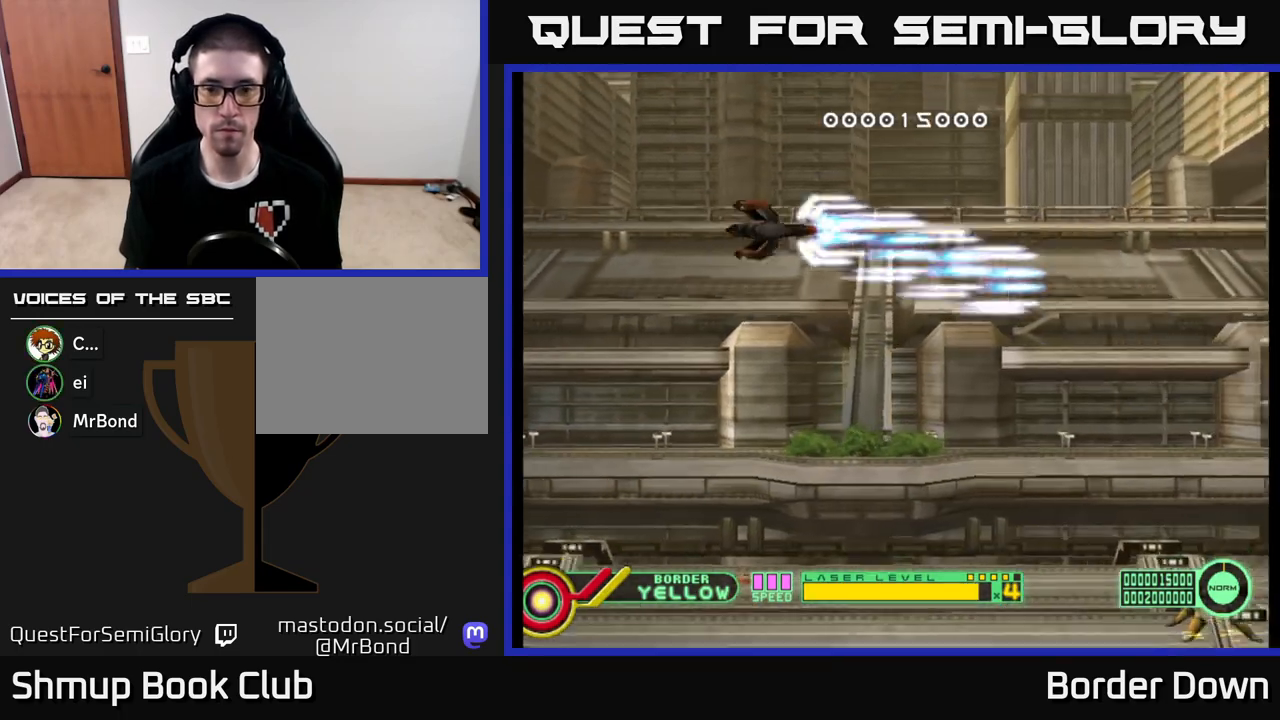
{"buttons": ["A", "DPAD_DOWN"], "left_stick": "center", "right_stick": "center", "events": [[100, "A", "up"], [167, "A", "down"], [183, "DPAD_UP", "up"], [217, "DPAD_DOWN", "down"], [250, "A", "up"], [317, "A", "down"], [400, "A", "up"], [467, "A", "down"]]}
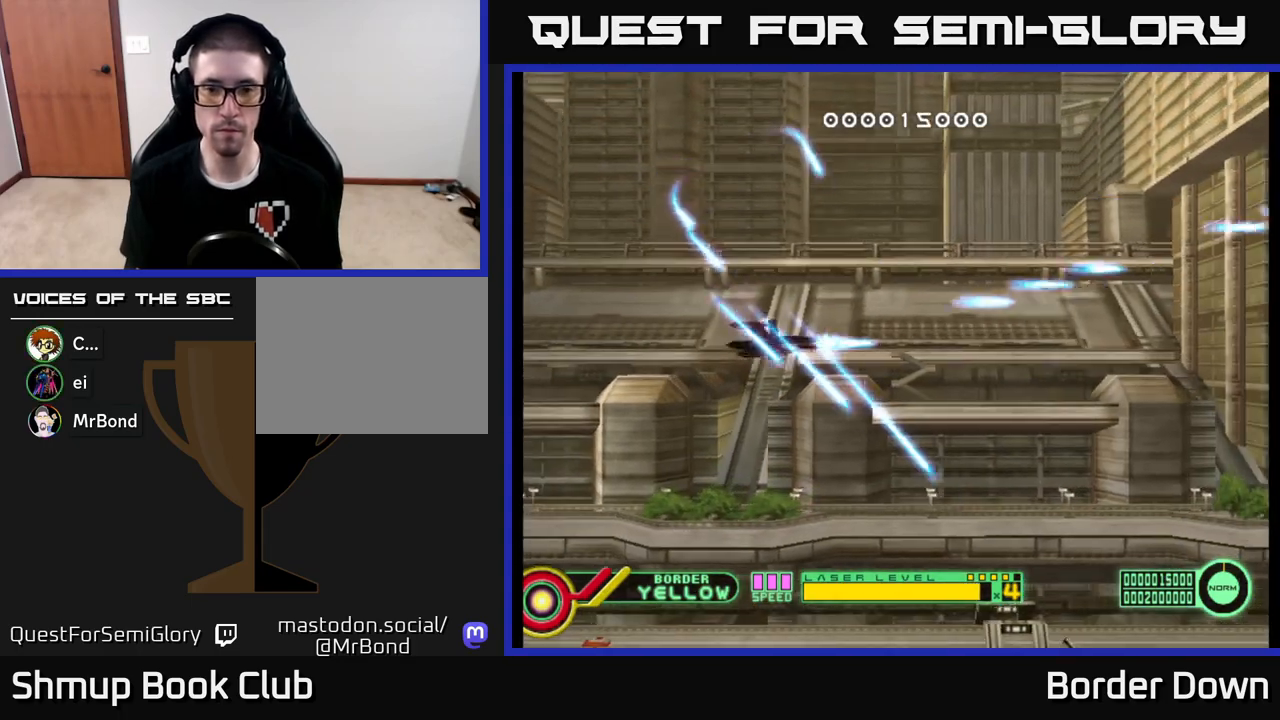
{"buttons": ["A", "DPAD_UP"], "left_stick": "center", "right_stick": "center", "events": [[50, "A", "up"], [117, "A", "down"], [217, "A", "up"], [300, "A", "down"], [367, "DPAD_DOWN", "up"], [417, "A", "up"], [417, "DPAD_LEFT", "down"], [417, "DPAD_UP", "down"], [483, "A", "down"], [500, "DPAD_LEFT", "up"]]}
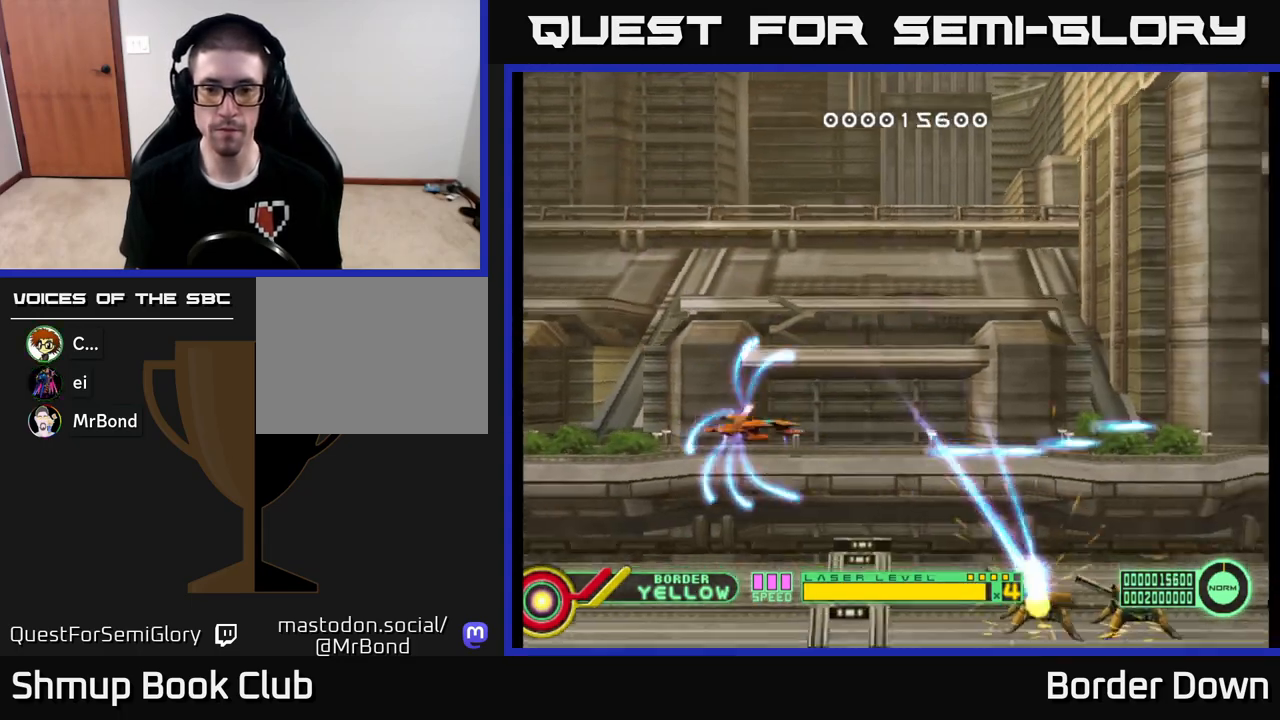
{"buttons": ["DPAD_UP", "DPAD_LEFT"], "left_stick": "center", "right_stick": "center"}
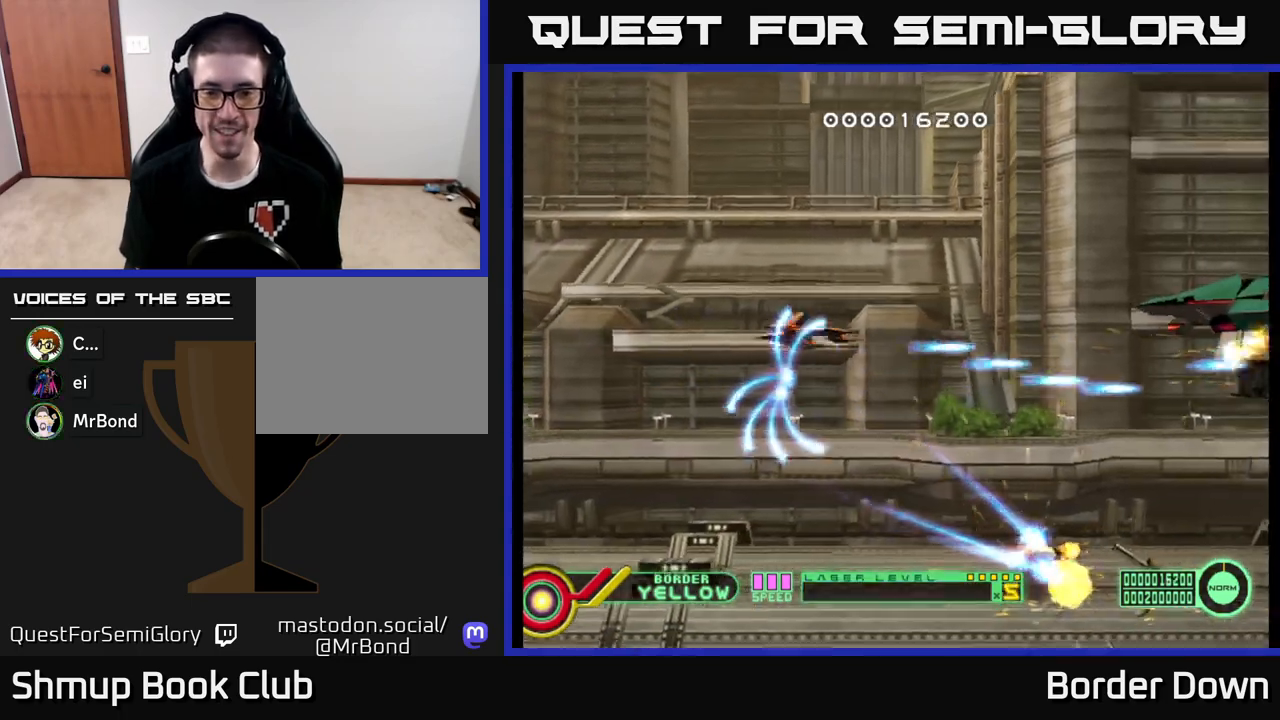
{"buttons": [], "left_stick": "center", "right_stick": "center", "events": [[17, "A", "down"], [100, "DPAD_UP", "up"], [150, "A", "up"], [167, "DPAD_DOWN", "down"], [183, "DPAD_LEFT", "up"], [200, "A", "down"], [333, "A", "up"], [383, "A", "down"], [483, "DPAD_DOWN", "up"], [500, "A", "up"]]}
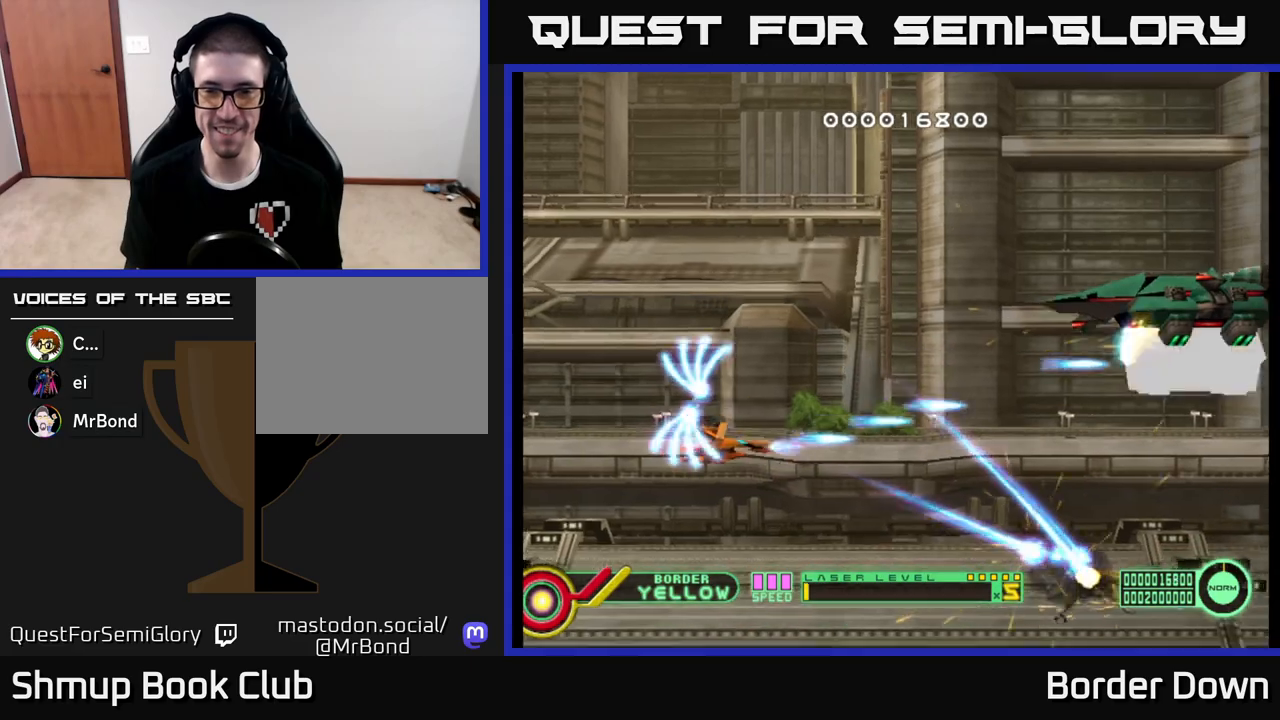
{"buttons": ["A", "DPAD_RIGHT"], "left_stick": "center", "right_stick": "center", "events": [[33, "DPAD_UP", "down"], [50, "A", "down"], [217, "DPAD_RIGHT", "down"], [267, "DPAD_UP", "up"]]}